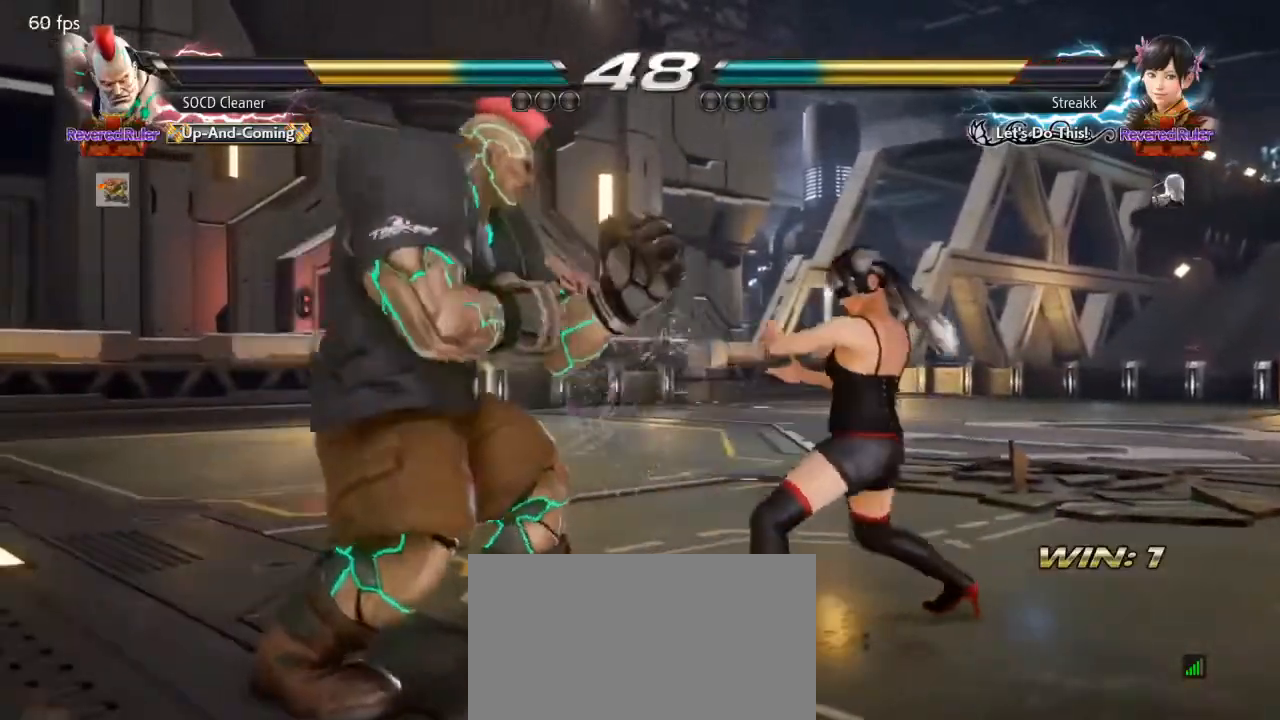
Gameplay with a controller (arcade stick); each line is a JSON object with the inputs held at the frame after it. "events" lists button and stick changes between this image and that frame as [ms after this image, input, new state], when the widget could be followed in between. Not read: L3 R3 other_buttons.
{"buttons": ["TRIANGLE"], "events": [[400, "TRIANGLE", "down"]]}
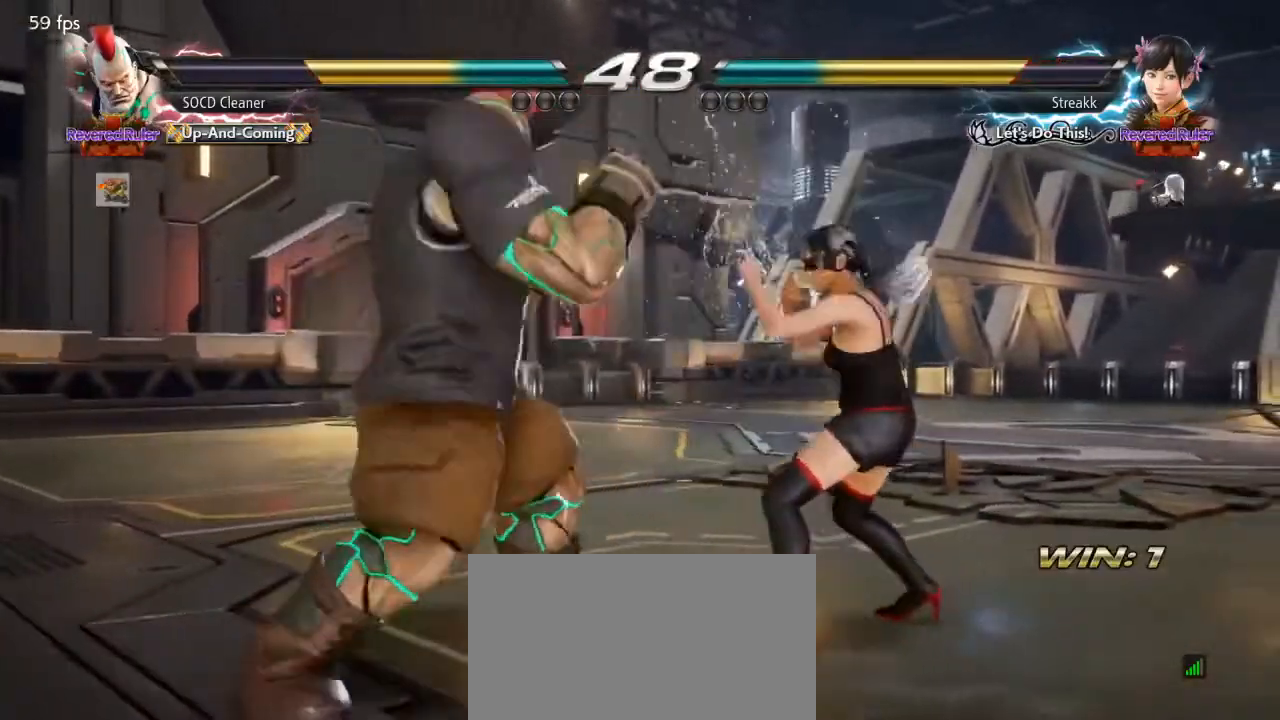
{"buttons": ["DPAD_RIGHT"], "events": [[33, "TRIANGLE", "up"], [467, "DPAD_RIGHT", "down"]]}
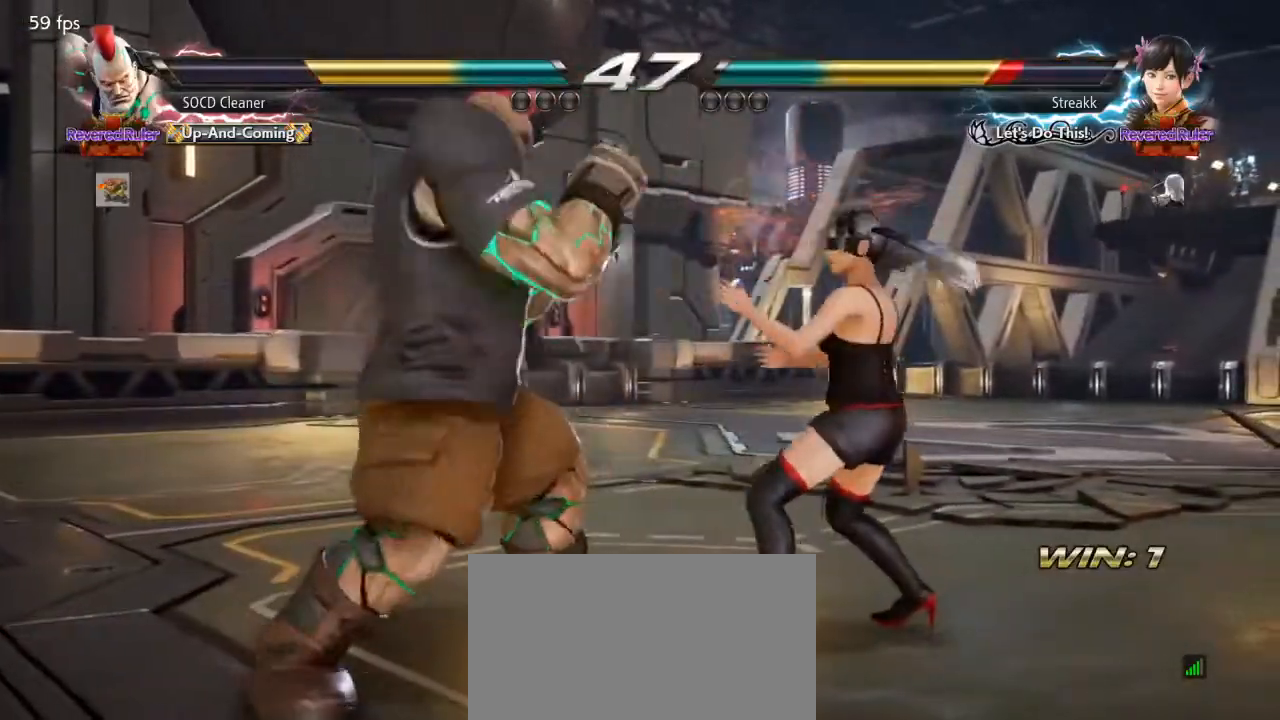
{"buttons": ["DPAD_LEFT"], "events": [[33, "DPAD_RIGHT", "up"], [100, "DPAD_RIGHT", "down"], [133, "DPAD_RIGHT", "up"], [200, "DPAD_RIGHT", "down"], [200, "DPAD_UP", "down"], [233, "SQUARE", "down"], [233, "TRIANGLE", "down"], [300, "DPAD_RIGHT", "up"], [300, "DPAD_UP", "up"], [300, "SQUARE", "up"], [300, "TRIANGLE", "up"], [400, "DPAD_LEFT", "down"]]}
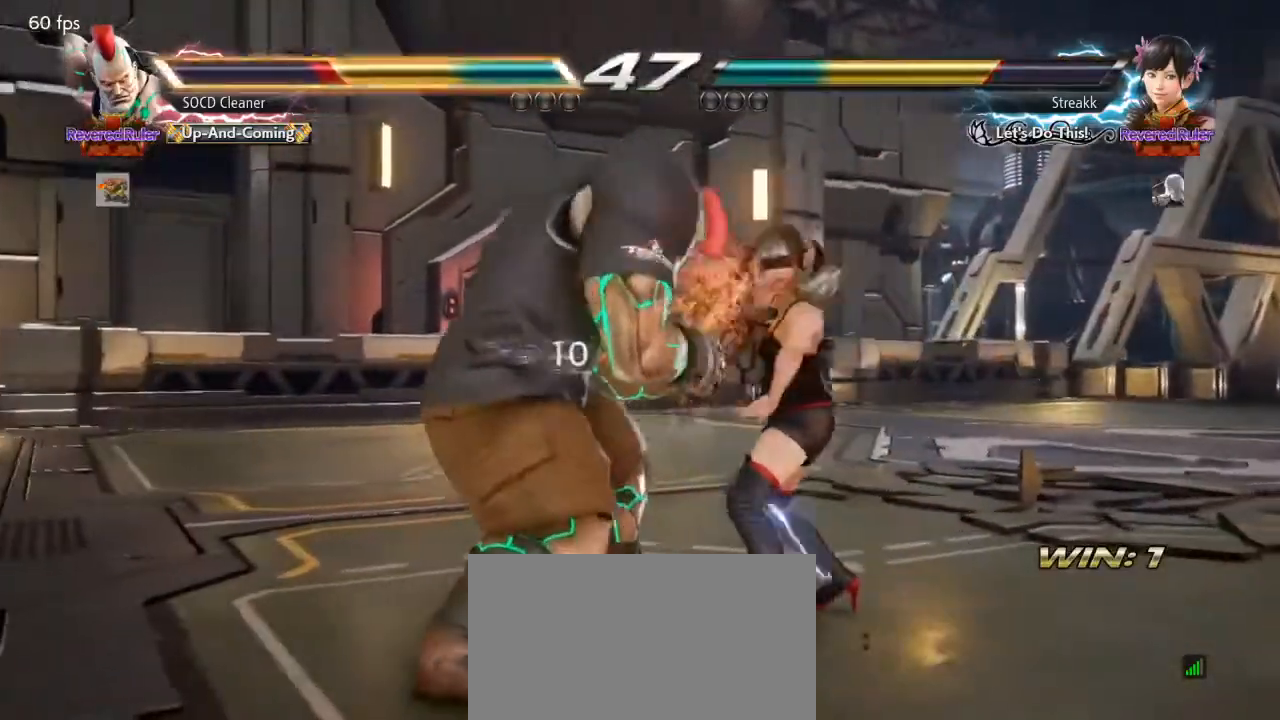
{"buttons": ["DPAD_LEFT"], "events": [[200, "DPAD_LEFT", "up"], [267, "DPAD_LEFT", "down"]]}
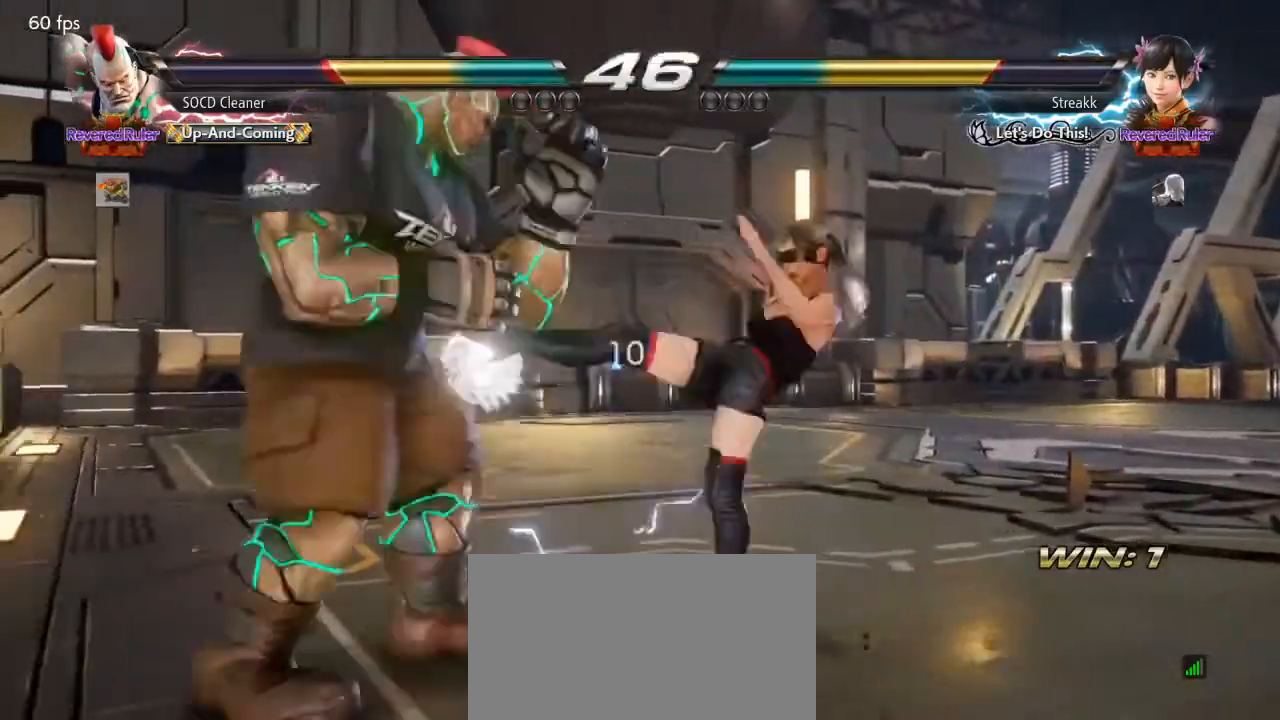
{"buttons": ["DPAD_DOWN", "DPAD_LEFT"], "events": [[33, "DPAD_LEFT", "up"], [100, "DPAD_LEFT", "down"], [200, "DPAD_LEFT", "up"], [233, "DPAD_LEFT", "down"], [333, "DPAD_LEFT", "up"], [367, "DPAD_LEFT", "down"], [433, "DPAD_DOWN", "down"]]}
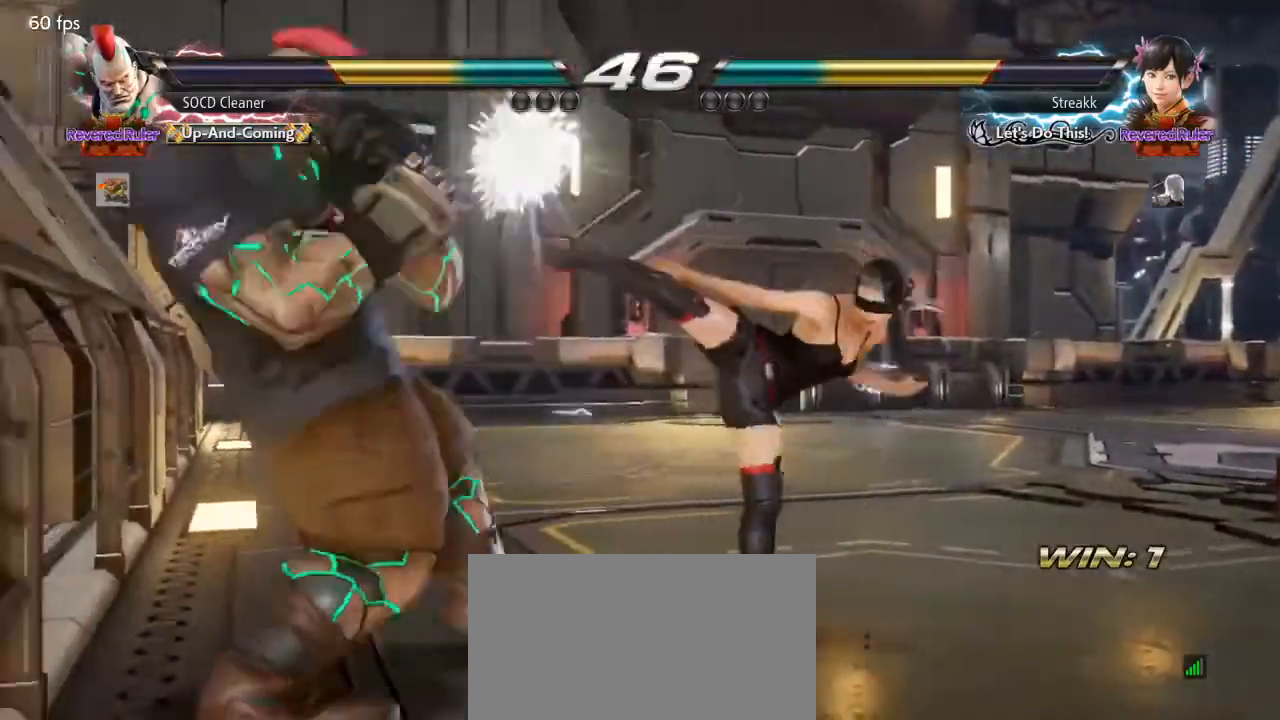
{"buttons": ["DPAD_LEFT"], "events": [[167, "DPAD_LEFT", "up"], [200, "DPAD_DOWN", "up"], [300, "DPAD_LEFT", "down"], [367, "DPAD_LEFT", "up"], [433, "DPAD_LEFT", "down"]]}
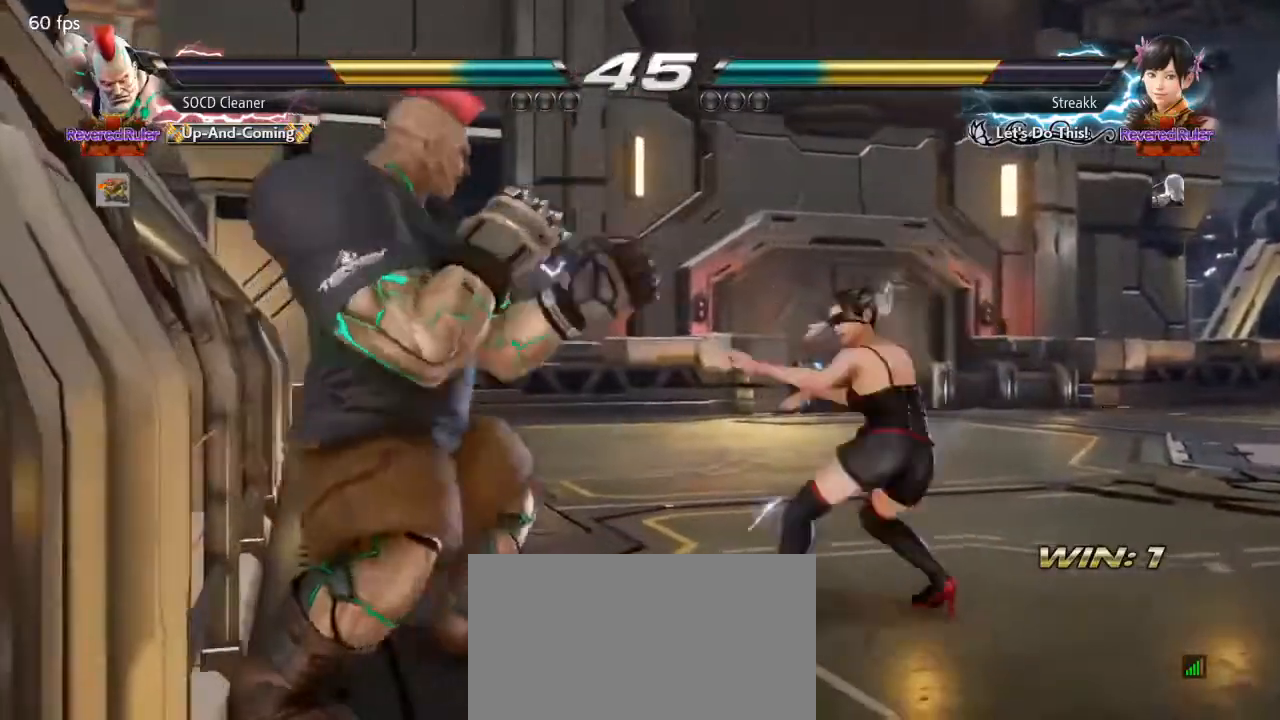
{"buttons": ["DPAD_LEFT"], "events": [[33, "DPAD_LEFT", "up"], [133, "DPAD_LEFT", "down"], [400, "DPAD_LEFT", "up"], [433, "DPAD_LEFT", "down"]]}
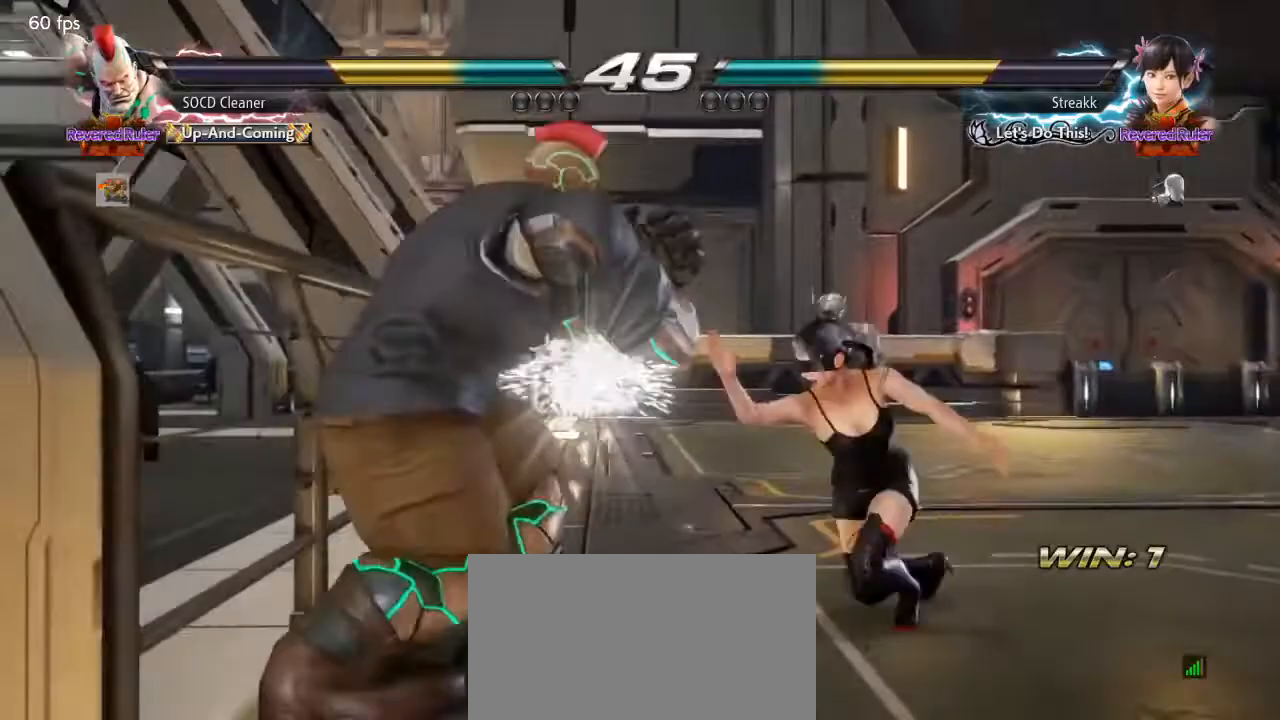
{"buttons": [], "events": [[200, "DPAD_LEFT", "up"], [267, "DPAD_LEFT", "down"], [467, "DPAD_LEFT", "up"]]}
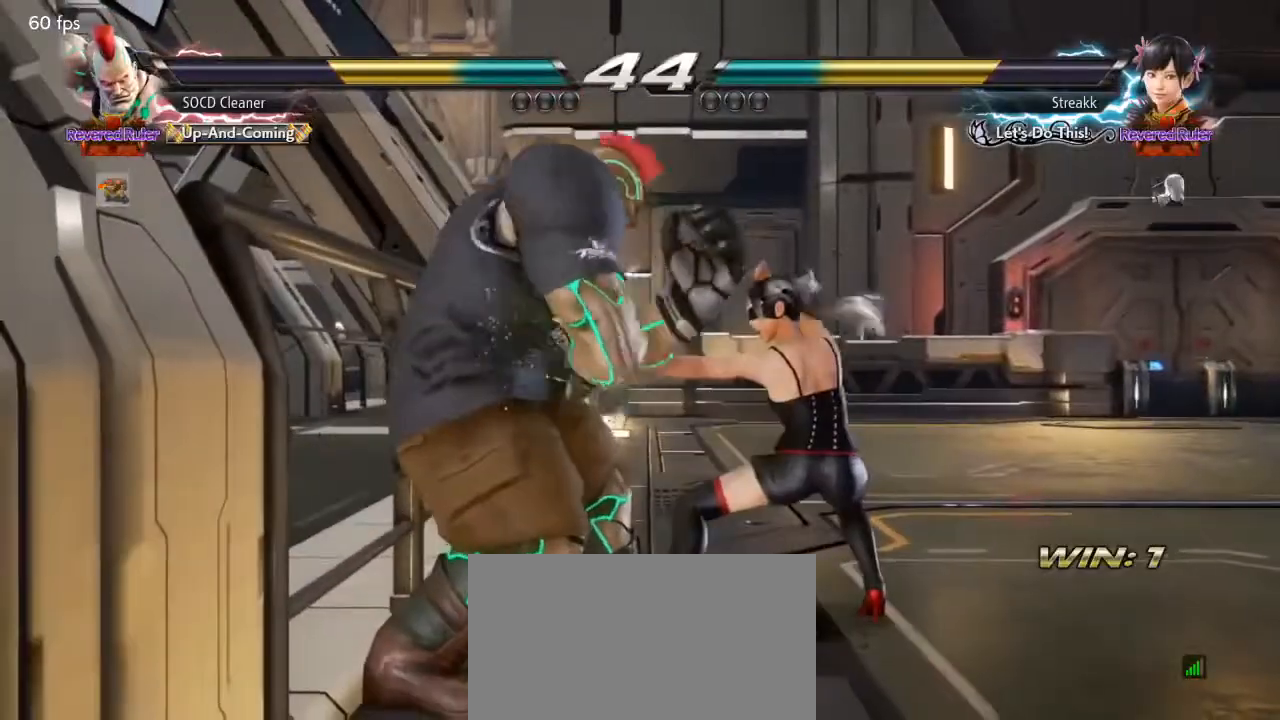
{"buttons": [], "events": [[67, "DPAD_DOWN", "down"], [67, "DPAD_LEFT", "down"], [100, "SQUARE", "down"], [233, "DPAD_DOWN", "up"], [233, "SQUARE", "up"], [400, "DPAD_LEFT", "up"]]}
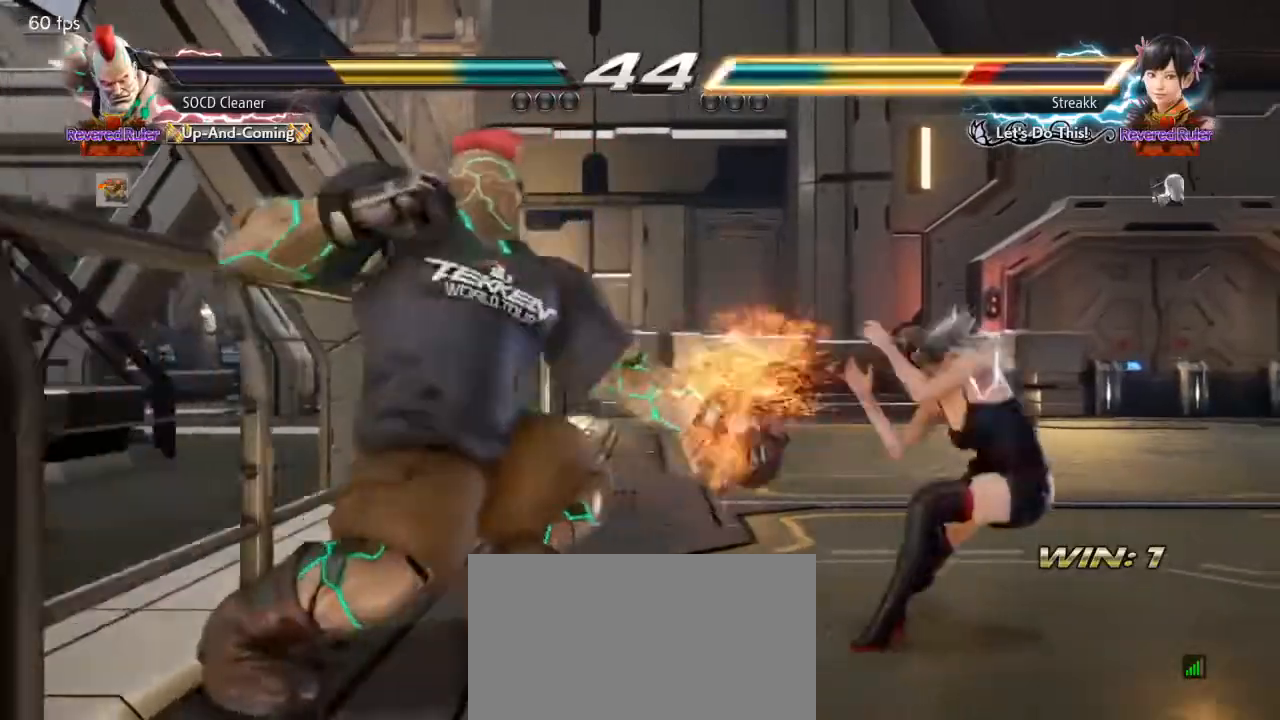
{"buttons": [], "events": [[233, "CIRCLE", "down"], [267, "CIRCLE", "up"], [300, "CIRCLE", "down"], [333, "CIRCLE", "up"]]}
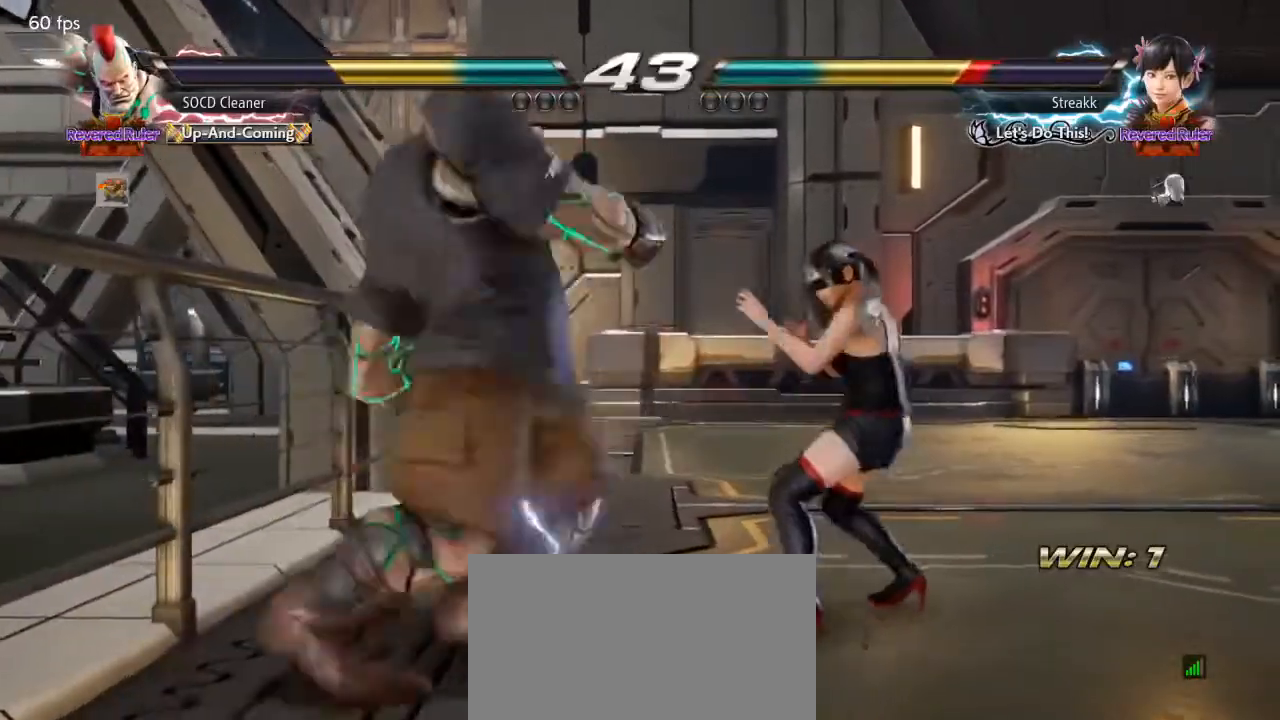
{"buttons": ["TRIANGLE", "DPAD_DOWN", "DPAD_RIGHT"], "events": [[200, "DPAD_LEFT", "down"], [267, "DPAD_LEFT", "up"], [333, "DPAD_LEFT", "down"], [400, "DPAD_LEFT", "up"], [467, "DPAD_DOWN", "down"], [467, "DPAD_RIGHT", "down"], [500, "TRIANGLE", "down"]]}
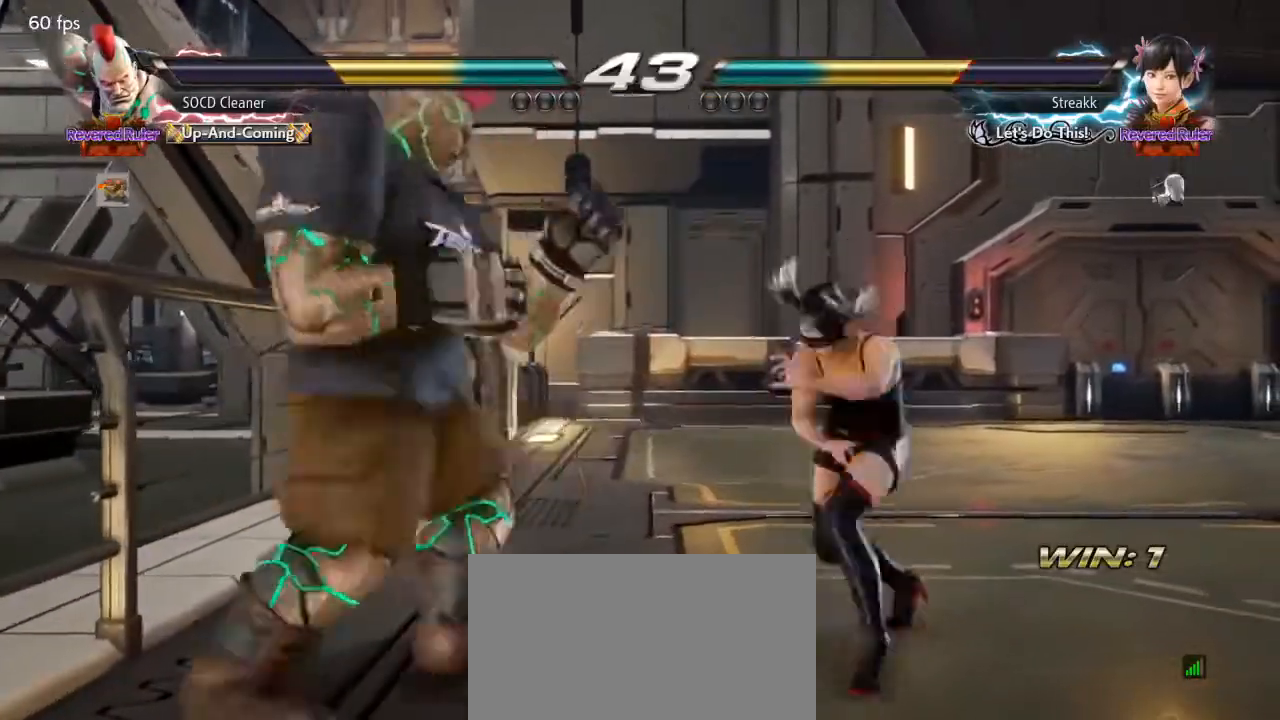
{"buttons": [], "events": [[33, "DPAD_RIGHT", "up"], [67, "DPAD_DOWN", "up"], [100, "DPAD_LEFT", "down"], [133, "TRIANGLE", "up"], [500, "DPAD_LEFT", "up"]]}
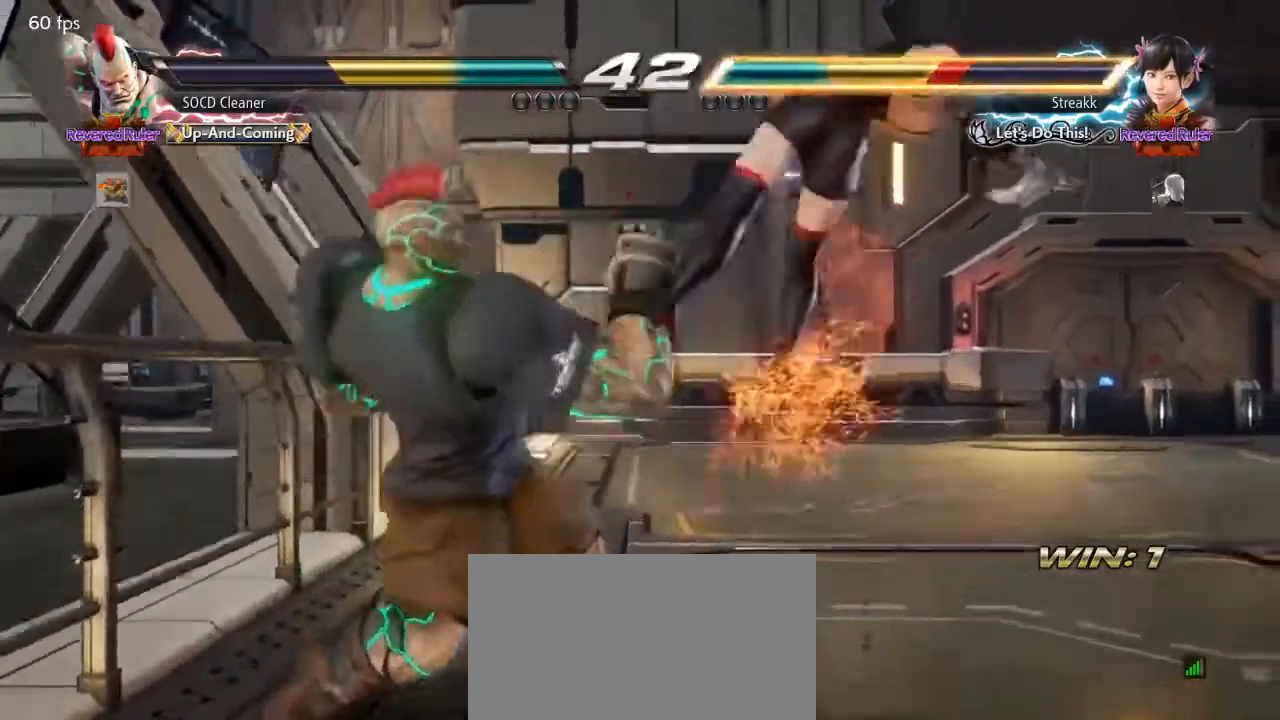
{"buttons": ["DPAD_LEFT"], "events": [[133, "DPAD_RIGHT", "down"], [167, "CIRCLE", "down"], [233, "DPAD_RIGHT", "up"], [267, "CIRCLE", "up"], [367, "DPAD_LEFT", "down"]]}
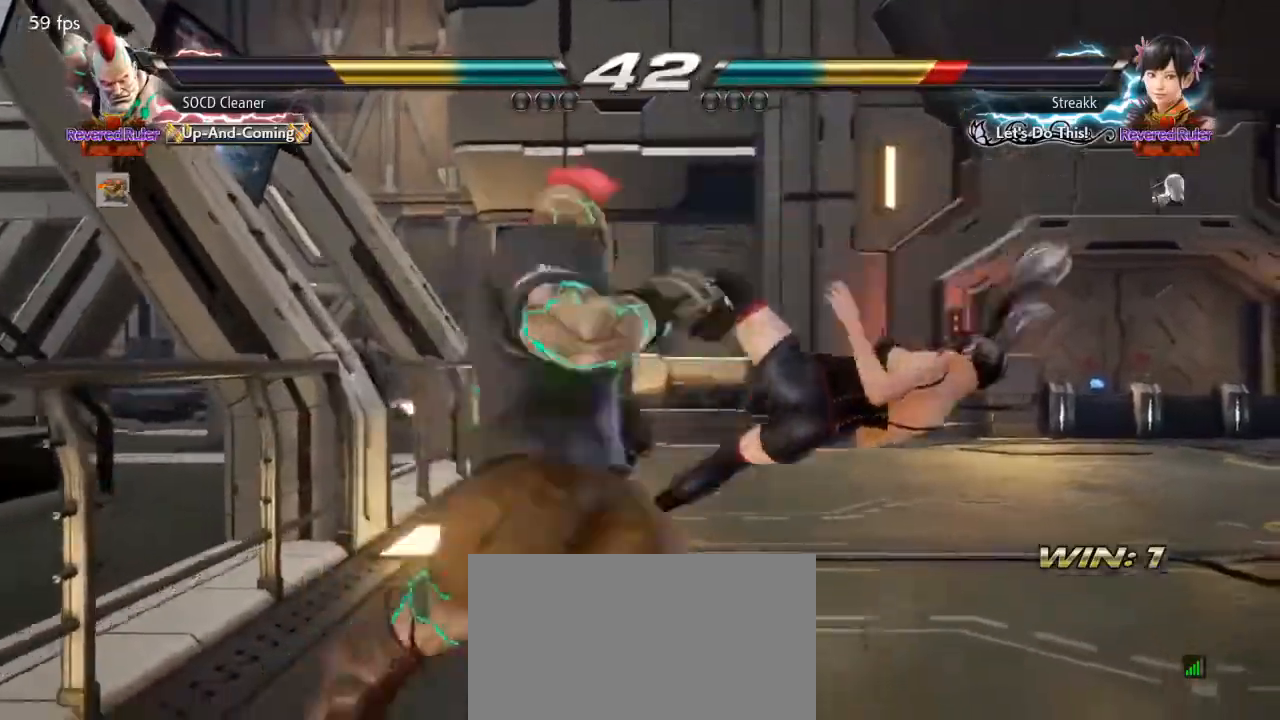
{"buttons": ["DPAD_RIGHT"], "events": [[367, "SQUARE", "down"], [500, "DPAD_LEFT", "up"], [500, "DPAD_RIGHT", "down"], [500, "SQUARE", "up"]]}
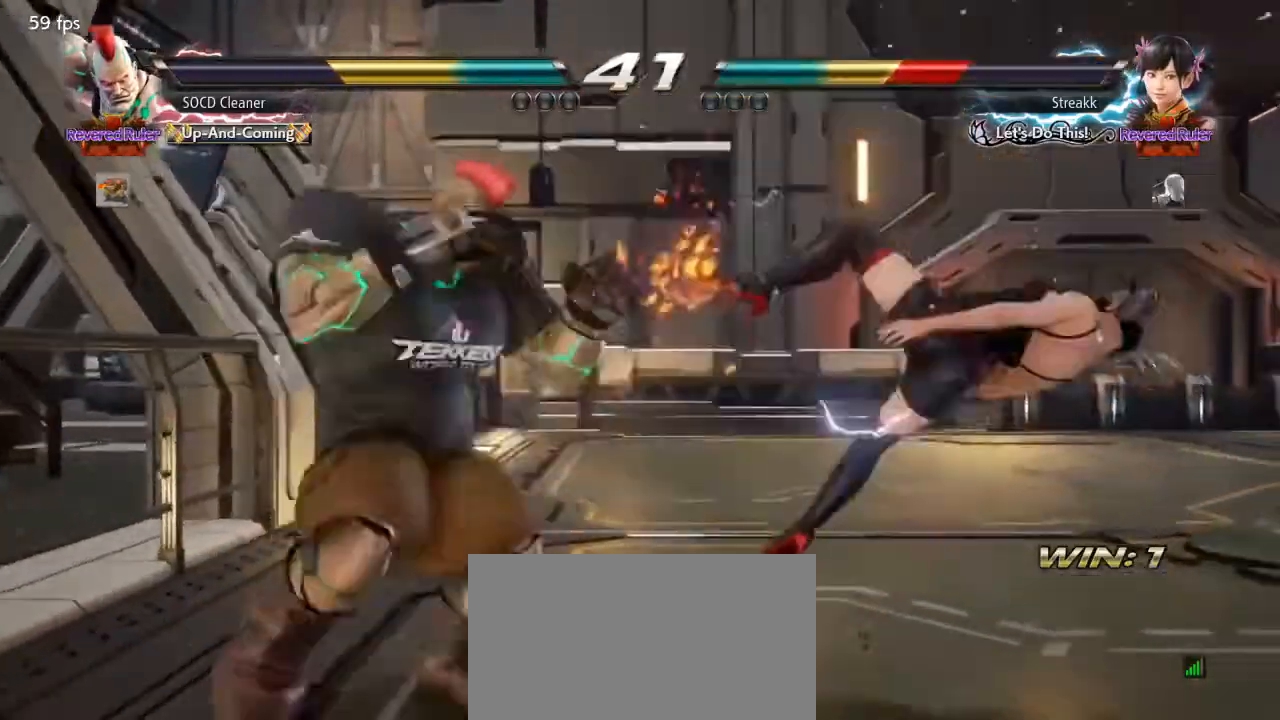
{"buttons": ["DPAD_DOWN", "DPAD_RIGHT"], "events": [[33, "DPAD_DOWN", "down"]]}
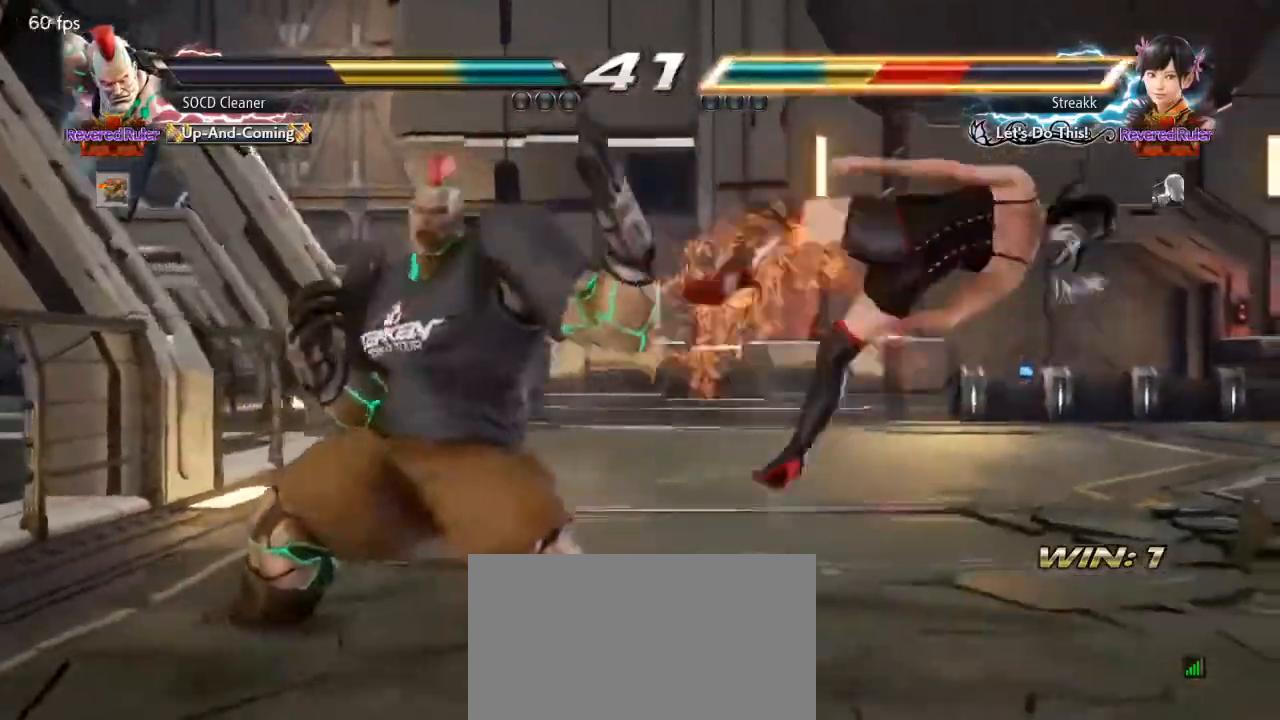
{"buttons": ["SQUARE", "DPAD_DOWN", "DPAD_RIGHT"], "events": [[167, "SQUARE", "down"], [233, "SQUARE", "up"], [333, "SQUARE", "down"], [400, "SQUARE", "up"], [467, "SQUARE", "down"]]}
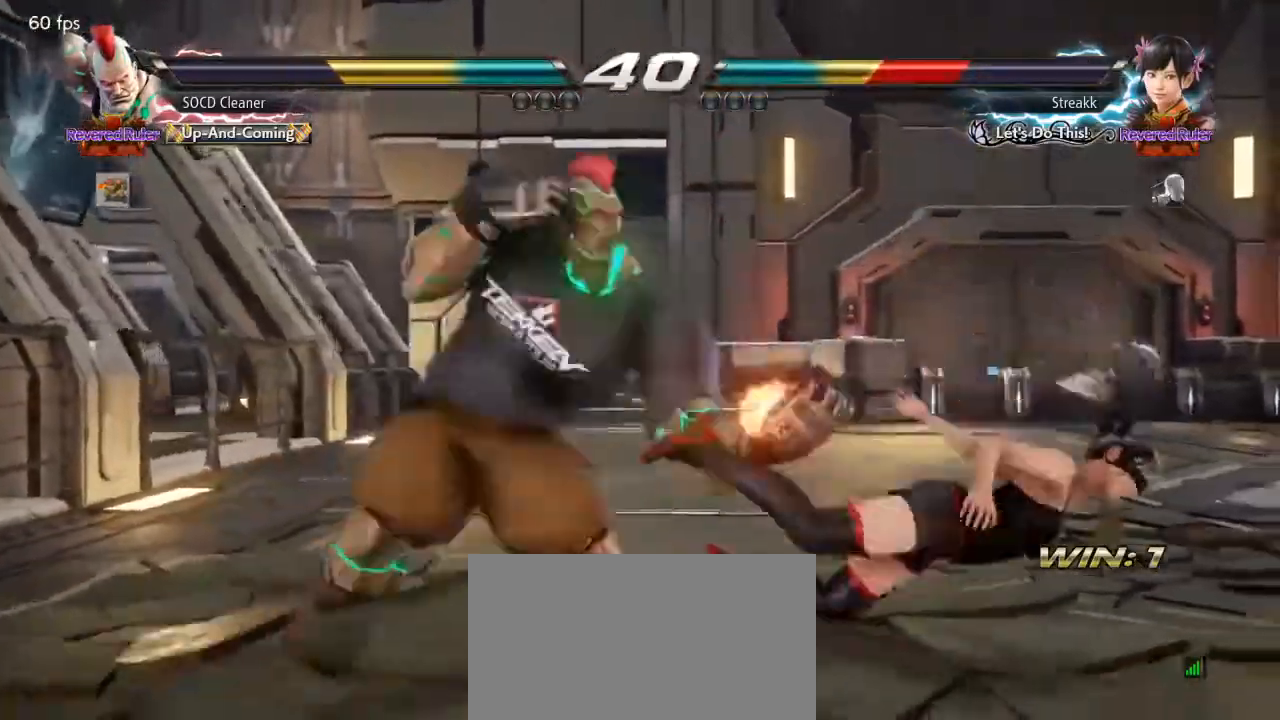
{"buttons": ["DPAD_DOWN", "DPAD_RIGHT"], "events": [[67, "SQUARE", "up"], [133, "SQUARE", "down"], [233, "SQUARE", "up"], [367, "SQUARE", "down"], [433, "SQUARE", "up"]]}
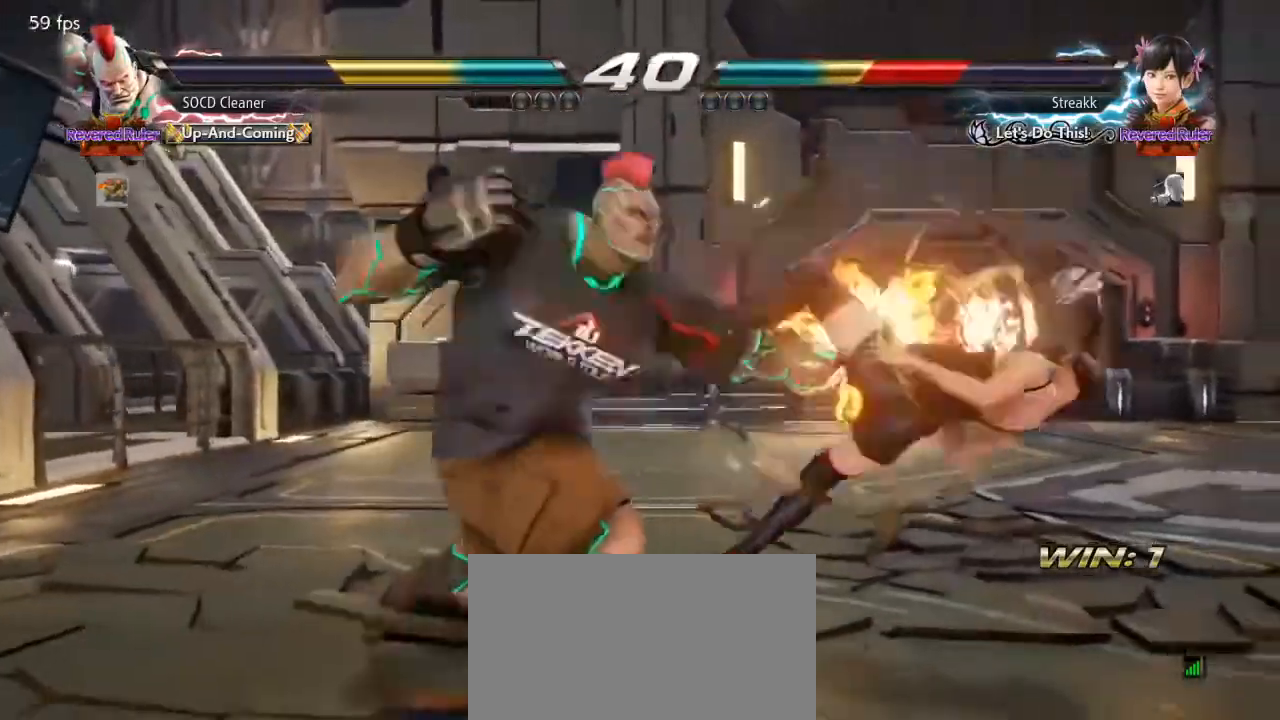
{"buttons": ["DPAD_RIGHT"], "events": [[33, "SQUARE", "down"], [100, "DPAD_DOWN", "up"], [100, "DPAD_RIGHT", "up"], [133, "SQUARE", "up"], [467, "DPAD_RIGHT", "down"]]}
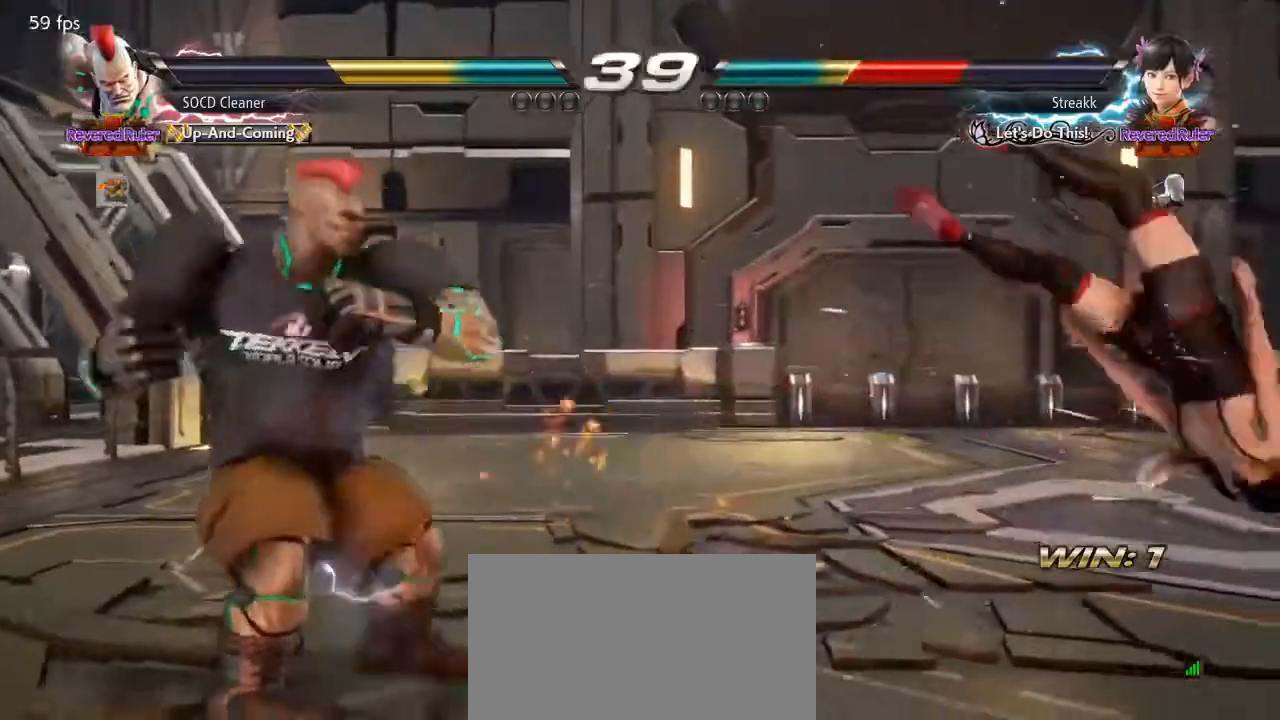
{"buttons": [], "events": [[33, "DPAD_RIGHT", "up"], [100, "DPAD_RIGHT", "down"], [233, "TRIANGLE", "down"], [433, "TRIANGLE", "up"], [467, "DPAD_RIGHT", "up"]]}
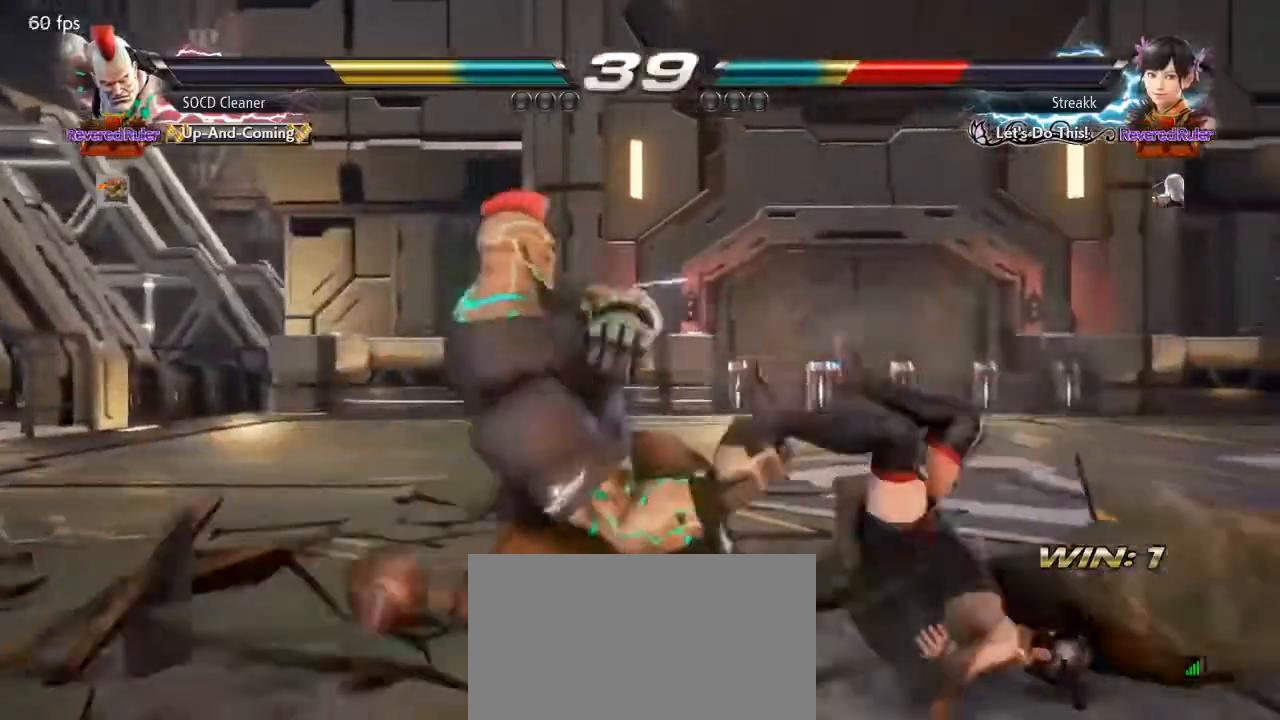
{"buttons": [], "events": [[400, "DPAD_RIGHT", "down"], [467, "DPAD_RIGHT", "up"]]}
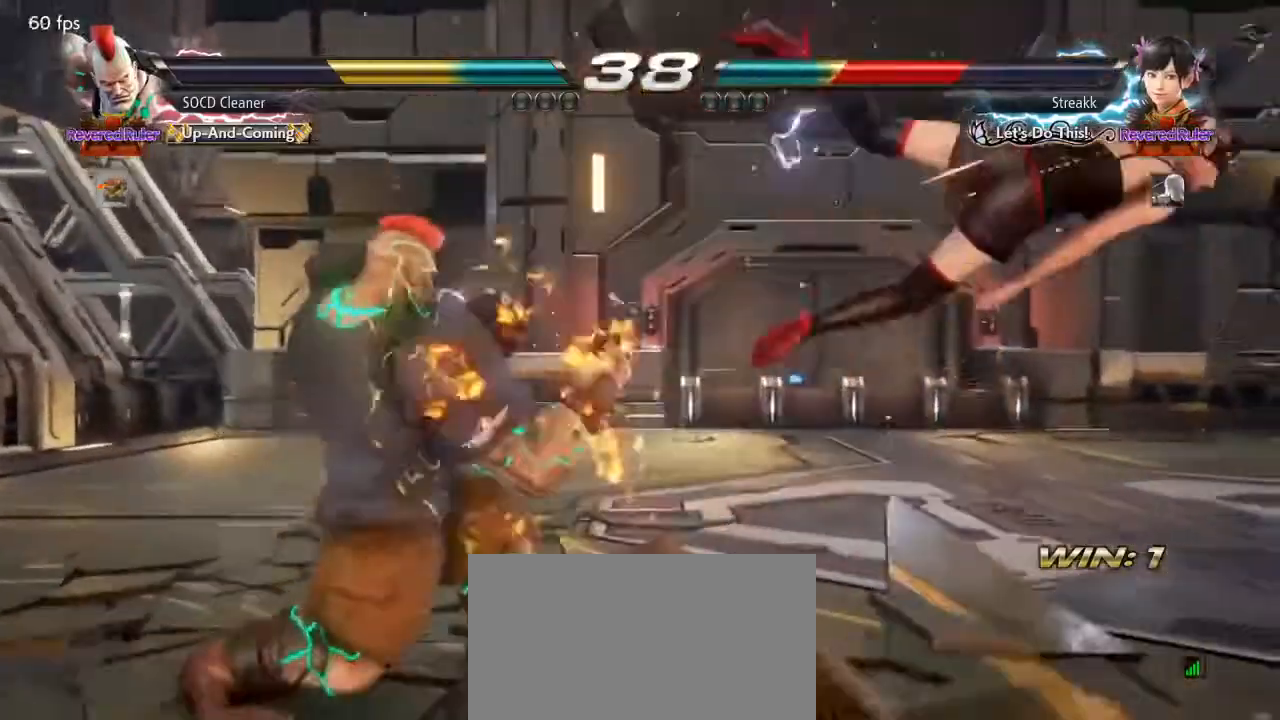
{"buttons": ["DPAD_RIGHT"], "events": [[33, "DPAD_RIGHT", "down"], [67, "DPAD_RIGHT", "up"], [133, "DPAD_RIGHT", "down"], [167, "DPAD_RIGHT", "up"], [300, "DPAD_RIGHT", "down"], [367, "DPAD_RIGHT", "up"], [467, "DPAD_DOWN", "down"], [500, "DPAD_DOWN", "up"], [500, "DPAD_RIGHT", "down"]]}
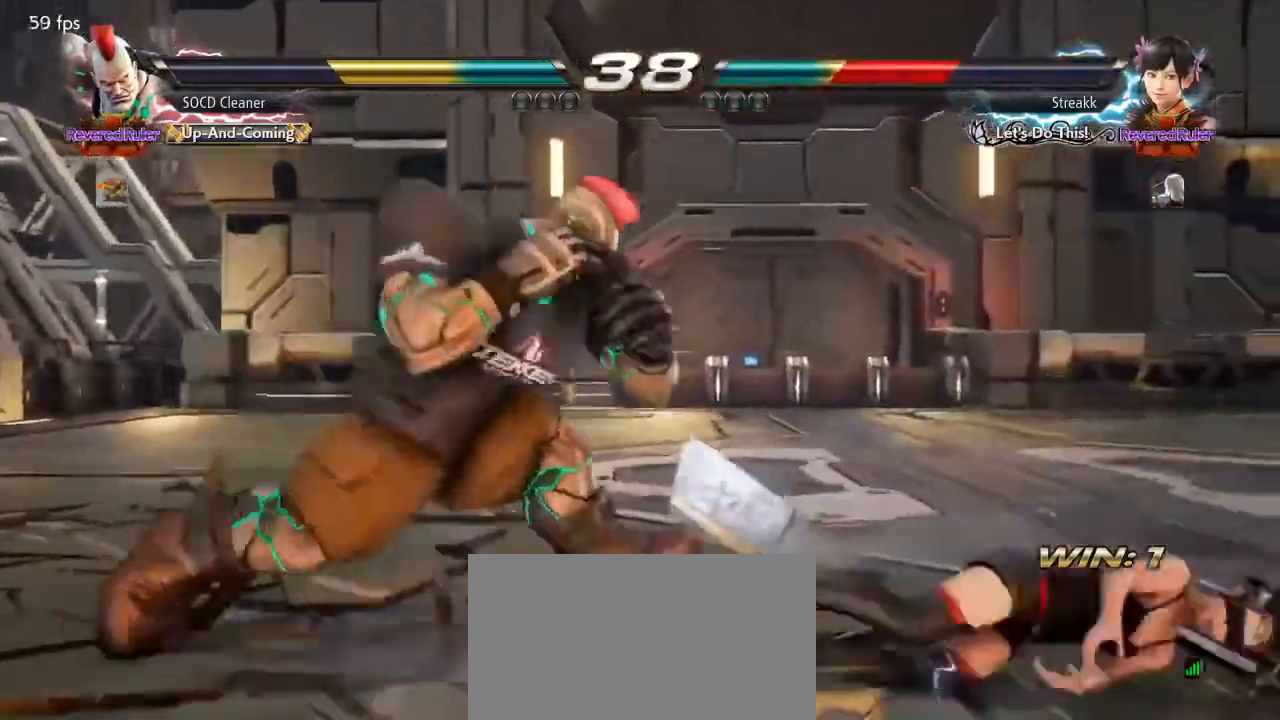
{"buttons": [], "events": [[67, "DPAD_RIGHT", "up"], [133, "DPAD_RIGHT", "down"], [233, "DPAD_RIGHT", "up"], [267, "DPAD_DOWN", "down"], [300, "DPAD_DOWN", "up"], [333, "DPAD_RIGHT", "down"], [367, "DPAD_RIGHT", "up"], [433, "DPAD_RIGHT", "down"], [467, "DPAD_RIGHT", "up"]]}
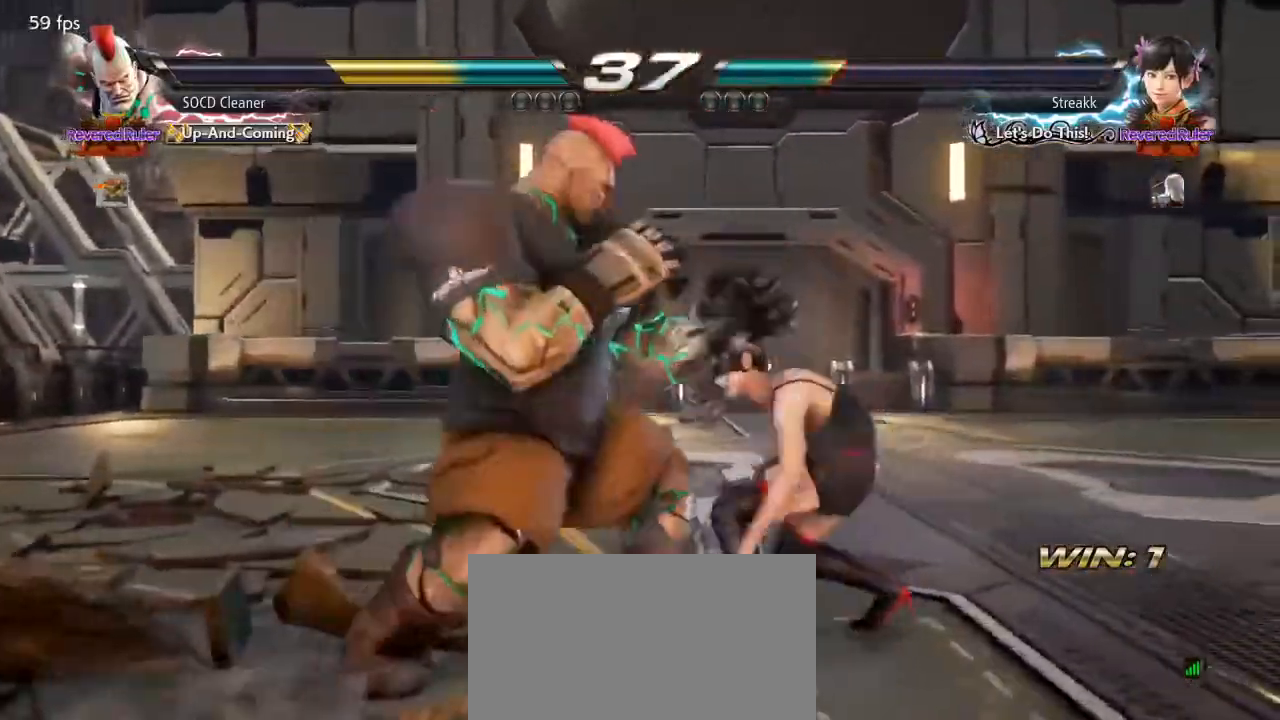
{"buttons": ["CIRCLE", "TRIANGLE", "DPAD_DOWN", "DPAD_RIGHT"], "events": [[100, "DPAD_DOWN", "down"], [100, "DPAD_RIGHT", "down"], [167, "DPAD_DOWN", "up"], [167, "DPAD_RIGHT", "up"], [200, "DPAD_DOWN", "down"], [200, "DPAD_RIGHT", "down"], [267, "CIRCLE", "down"], [267, "TRIANGLE", "down"]]}
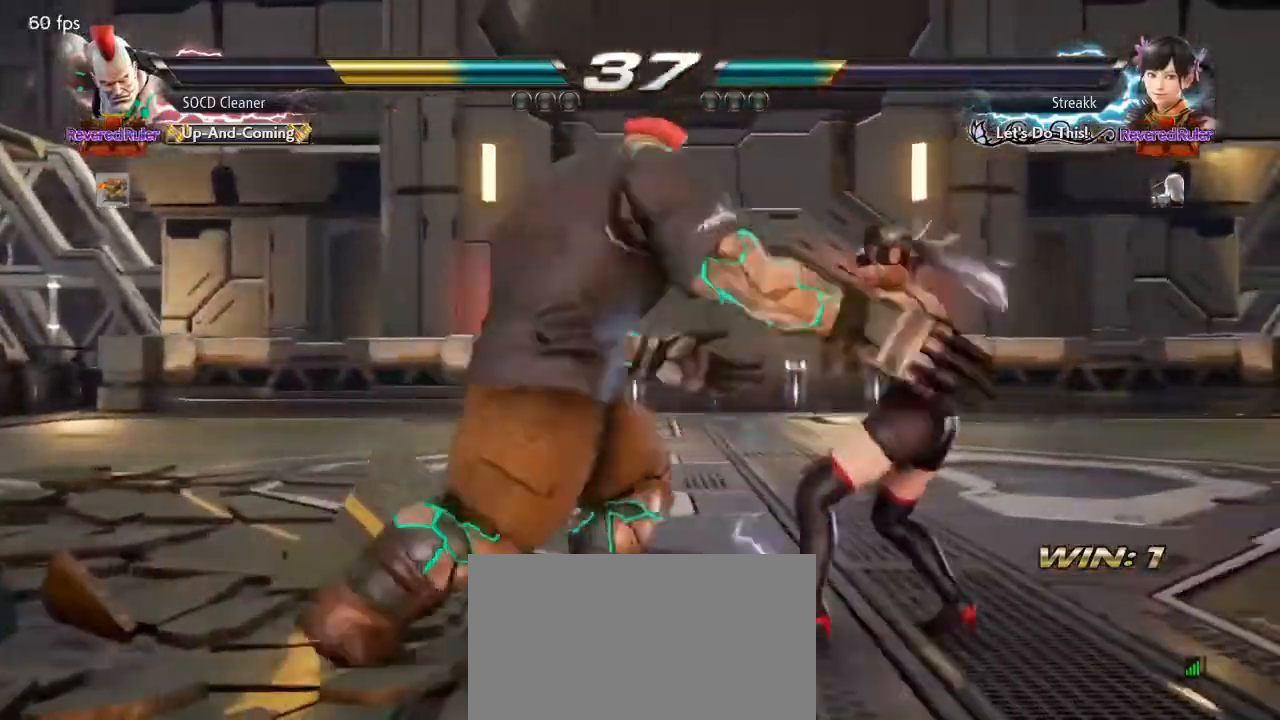
{"buttons": ["SQUARE", "TRIANGLE"], "events": [[167, "DPAD_DOWN", "up"], [167, "DPAD_RIGHT", "up"], [200, "CIRCLE", "up"], [200, "TRIANGLE", "up"], [300, "SQUARE", "down"], [300, "TRIANGLE", "down"]]}
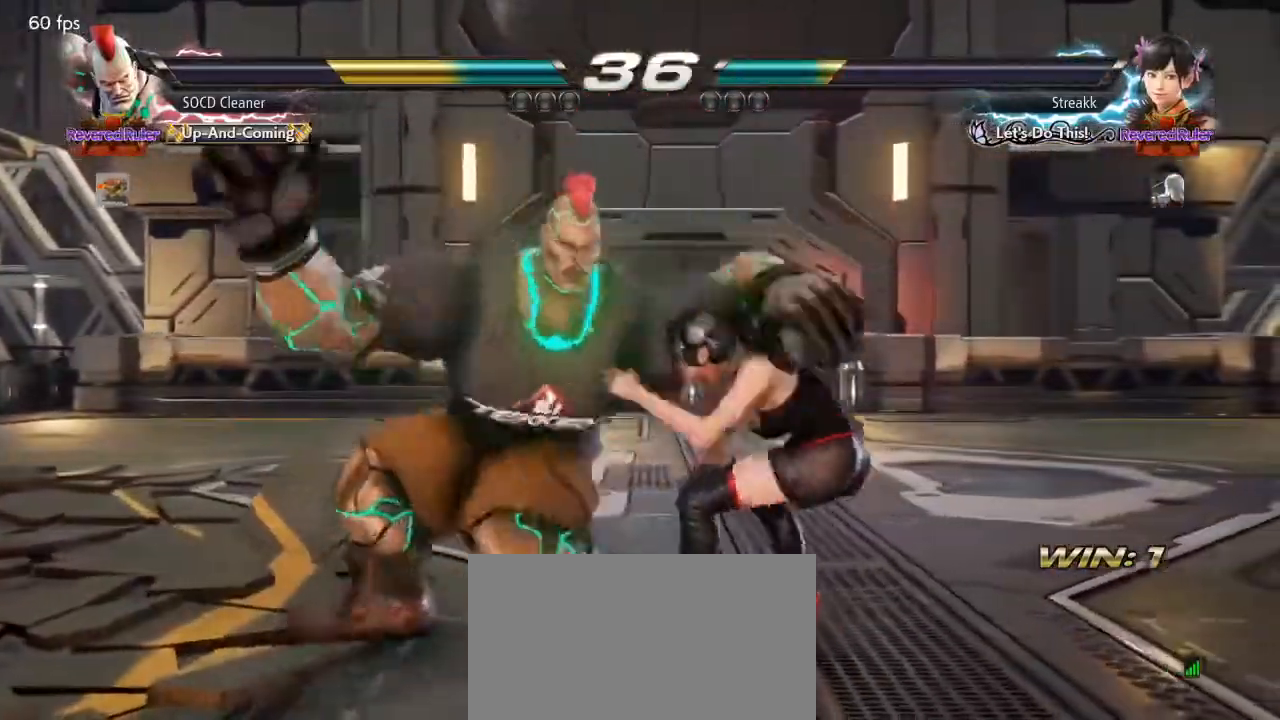
{"buttons": [], "events": [[300, "SQUARE", "up"], [300, "TRIANGLE", "up"]]}
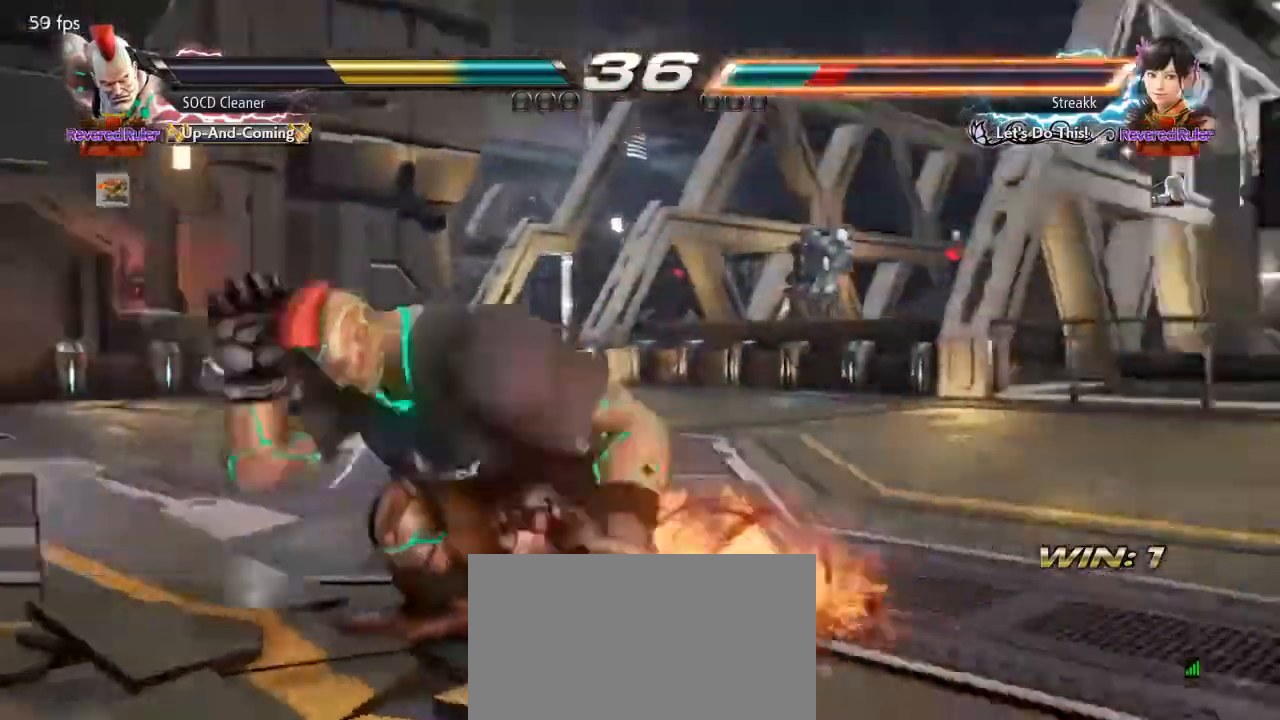
{"buttons": [], "events": [[100, "DPAD_RIGHT", "down"], [133, "DPAD_RIGHT", "up"], [200, "DPAD_RIGHT", "down"], [267, "DPAD_RIGHT", "up"], [333, "DPAD_RIGHT", "down"], [367, "DPAD_RIGHT", "up"], [433, "DPAD_RIGHT", "down"], [500, "DPAD_RIGHT", "up"]]}
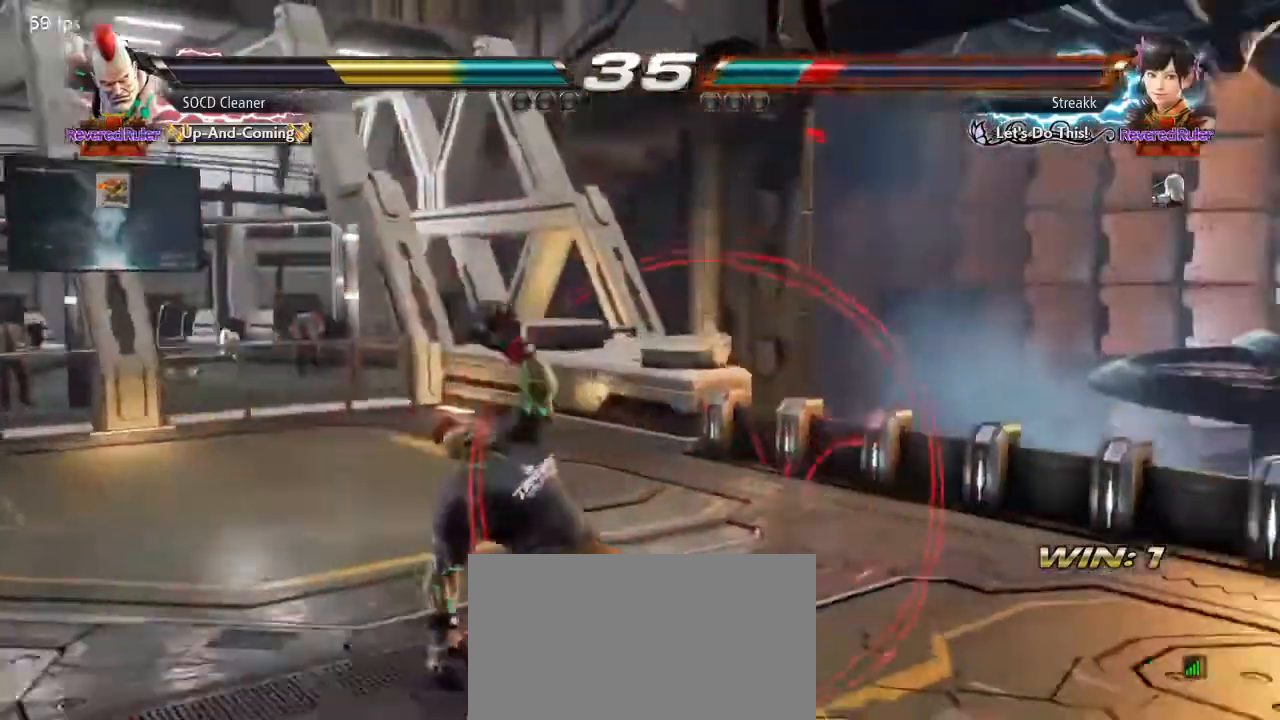
{"buttons": ["DPAD_RIGHT"], "events": [[67, "DPAD_RIGHT", "down"], [100, "DPAD_RIGHT", "up"], [167, "DPAD_RIGHT", "down"], [200, "DPAD_RIGHT", "up"], [267, "DPAD_RIGHT", "down"], [333, "DPAD_RIGHT", "up"], [400, "DPAD_RIGHT", "down"], [467, "DPAD_RIGHT", "up"], [500, "DPAD_RIGHT", "down"]]}
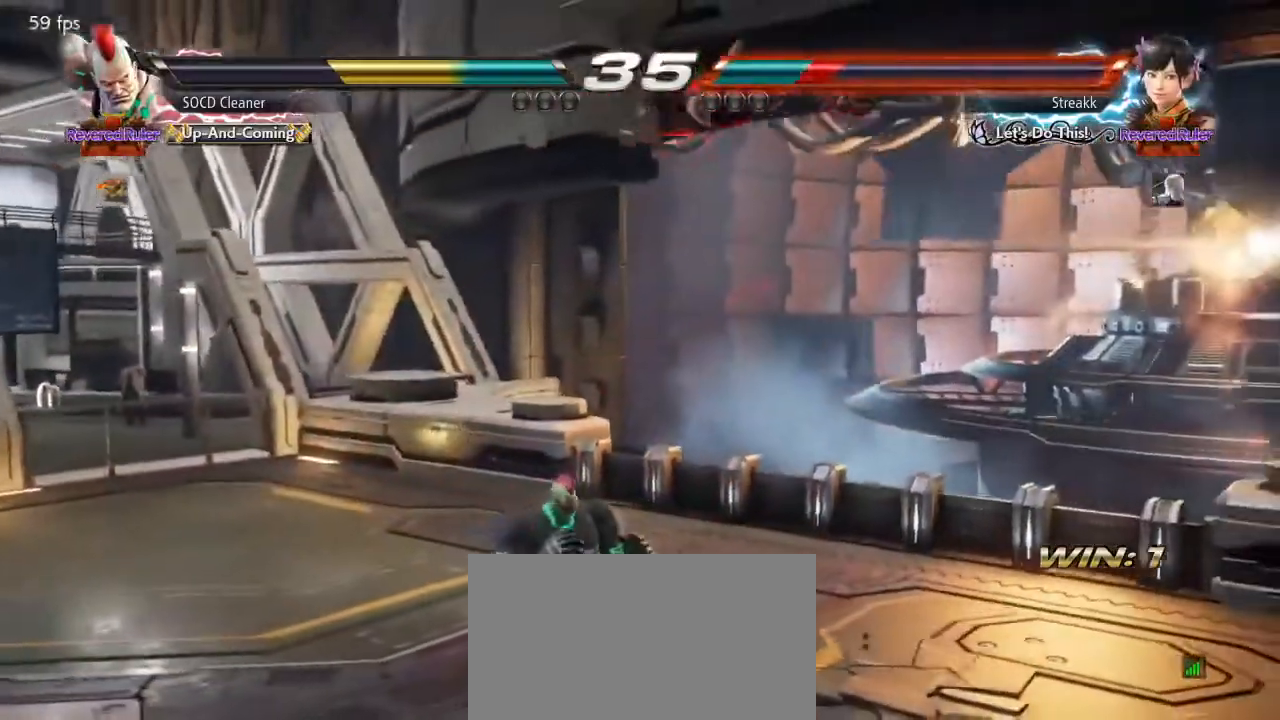
{"buttons": ["CIRCLE"], "events": [[67, "DPAD_RIGHT", "up"], [133, "DPAD_RIGHT", "down"], [200, "DPAD_RIGHT", "up"], [267, "DPAD_RIGHT", "down"], [300, "DPAD_RIGHT", "up"], [367, "DPAD_RIGHT", "down"], [400, "DPAD_RIGHT", "up"], [500, "CIRCLE", "down"]]}
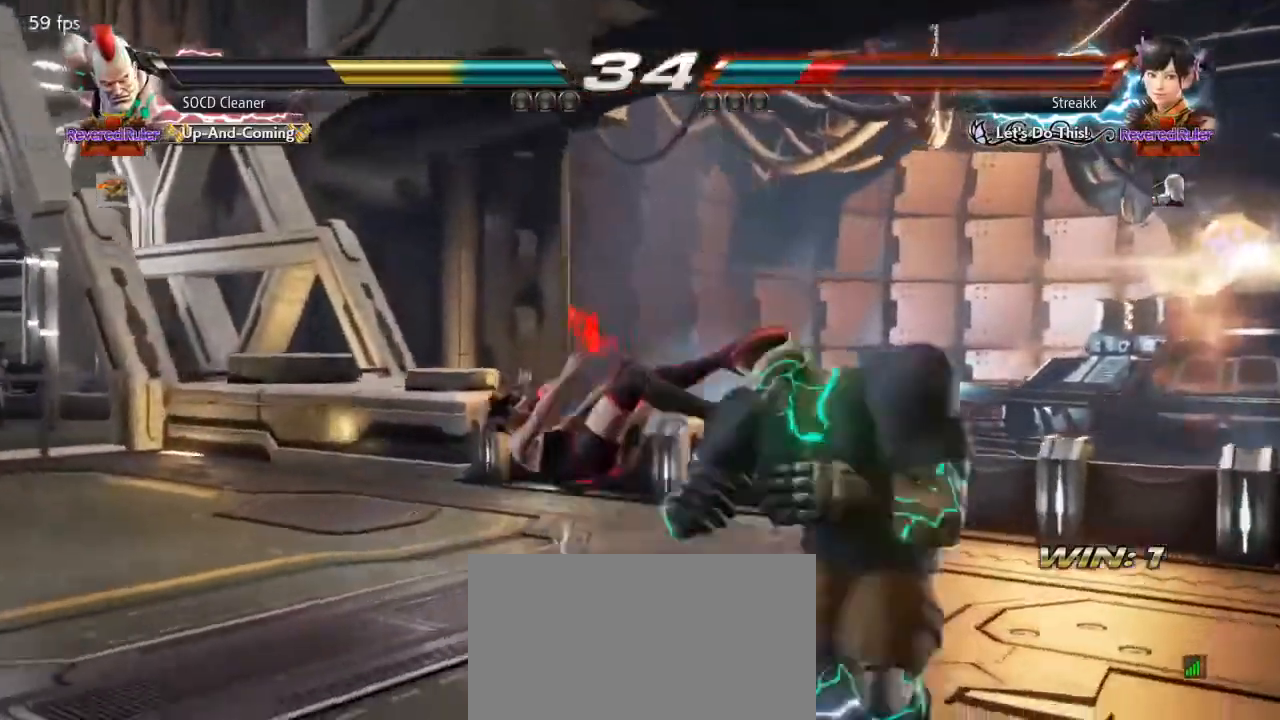
{"buttons": ["DPAD_RIGHT"], "events": [[133, "CIRCLE", "up"], [233, "DPAD_RIGHT", "down"], [400, "SQUARE", "down"], [467, "SQUARE", "up"]]}